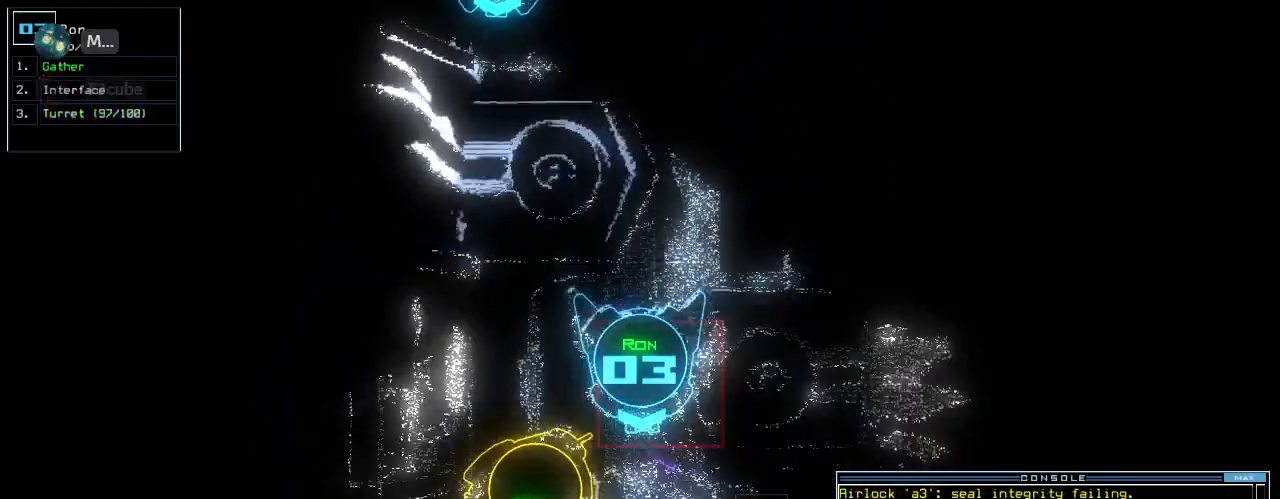
Gameplay with keyboard; each line is a JSON object with the keys held at the frame after it. "events" lists presses ("down") and releases ("up") of ".", "0", "1", "2", "3", "4", "5", "6", "7", "8", "9", "a", "b", "backspace", "c", "caps_lock", "comma", "ctrl_l", "ctrl_r", "d", "down", "e", "equals", "escape", "f", "f8", "g", "h", "i", "j", "k", "l", "left", "m", "minus", "n", "o", "p", "q", "quote", "r", "return", "right", "s", "semicolon", "shift_l", "shift_r", "space", "t", "tab", "tilde", "u", "up", "v", "w", "x", "y" and "z" between this image and that frame as [ms after this image, input, new state], when the widget could be followed in between. No other keys are recorded. Mouse input is not recorded. Not read: other_keys.
{"keys": [], "events": [[80, "left", "up"], [180, "up", "up"], [360, "space", "down"], [460, "space", "up"]]}
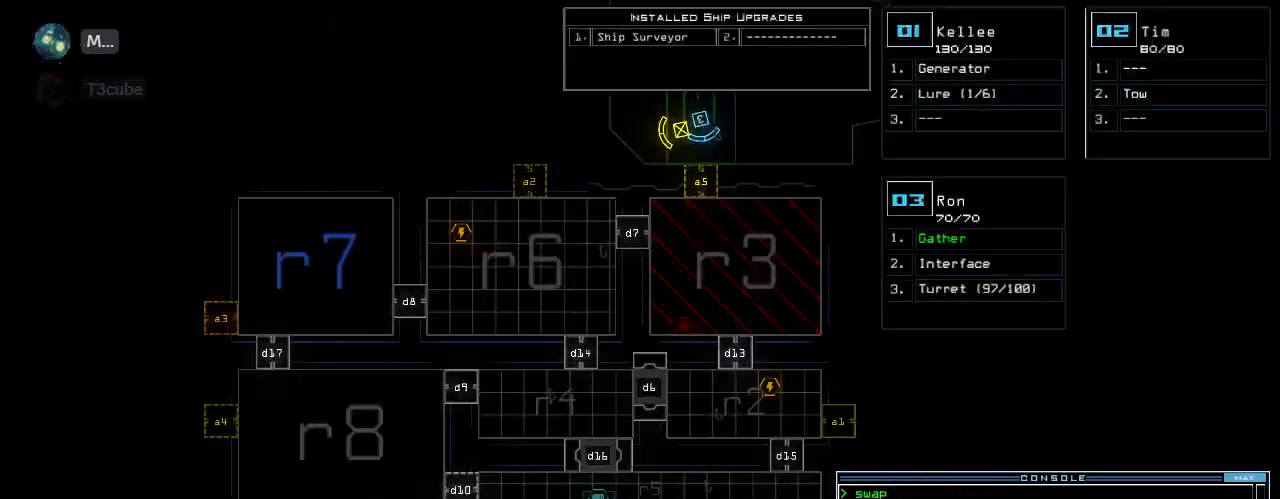
{"keys": [], "events": []}
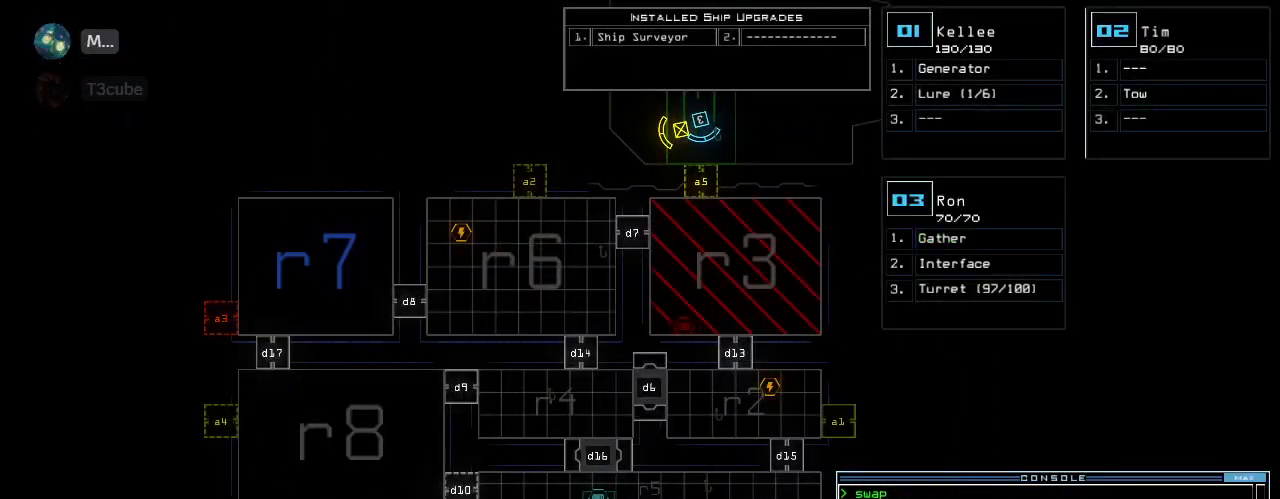
{"keys": [], "events": []}
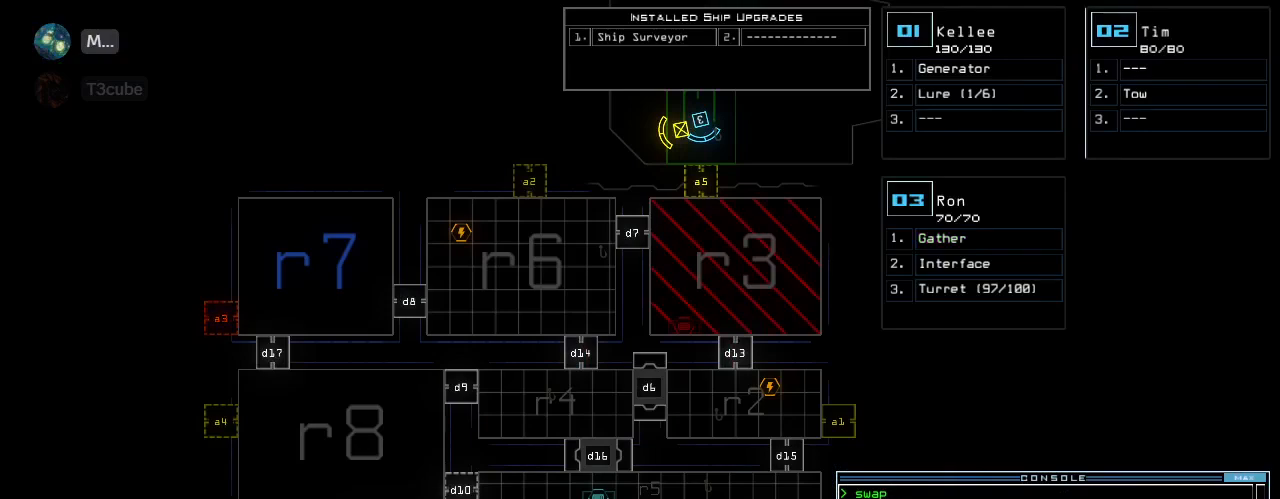
{"keys": ["u"], "events": [[420, "o", "down"], [480, "u", "down"], [500, "o", "up"]]}
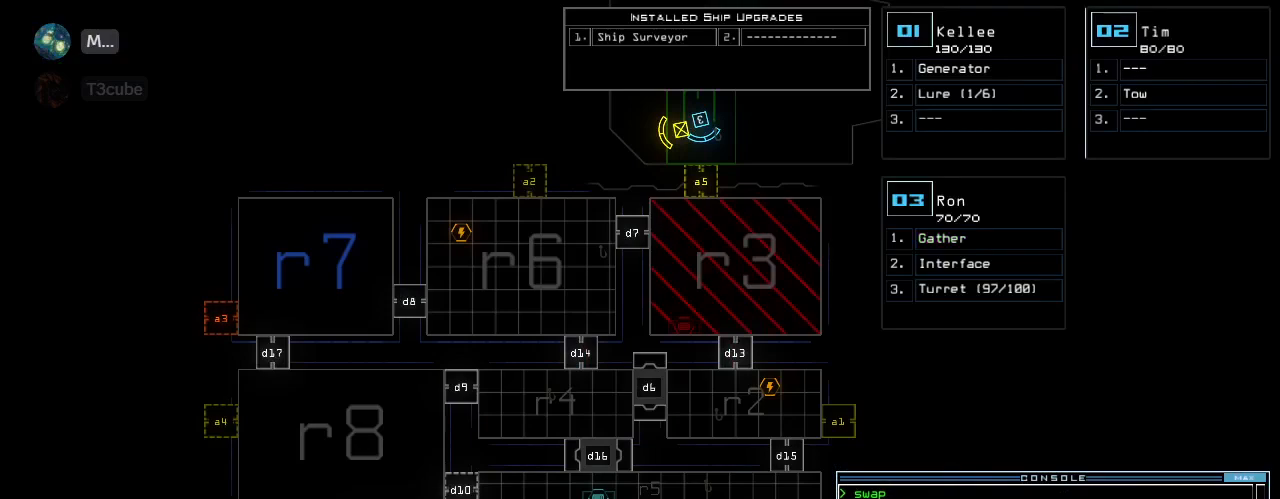
{"keys": [], "events": [[40, "u", "up"]]}
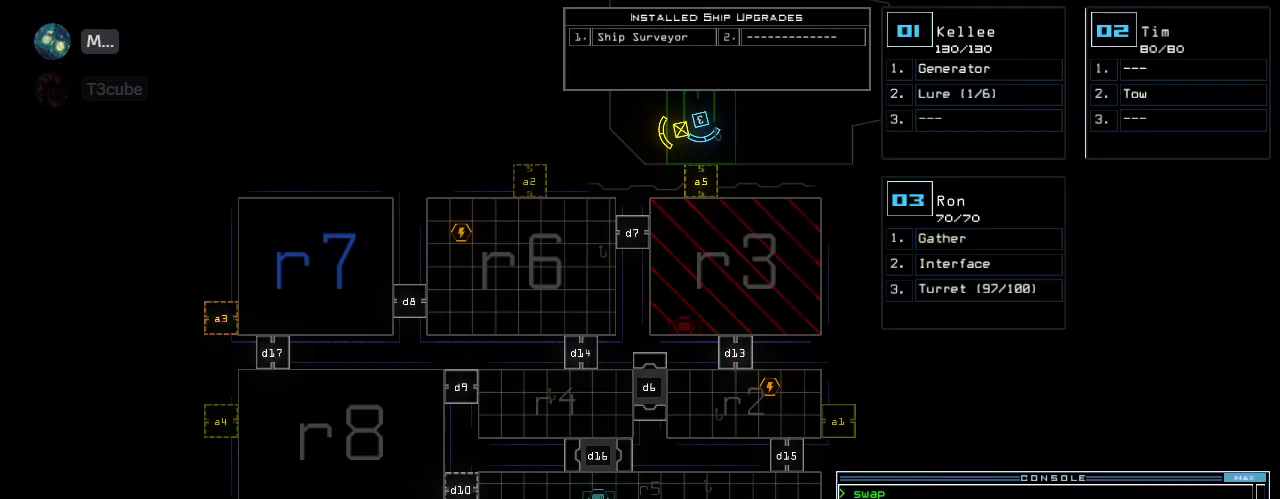
{"keys": [], "events": [[60, "right", "down"], [180, "right", "up"], [220, "down", "down"], [440, "down", "up"]]}
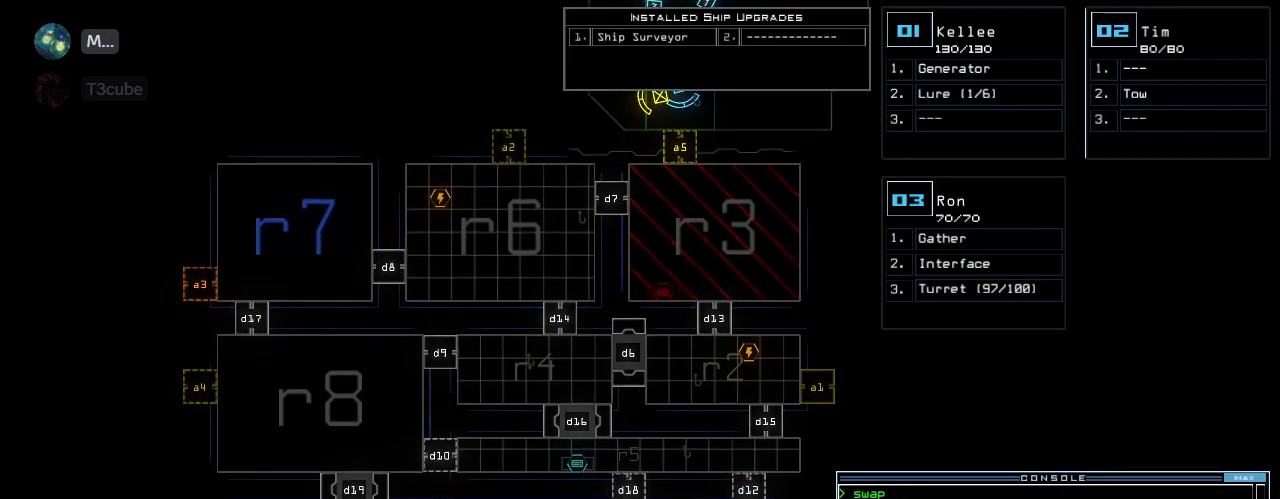
{"keys": [], "events": []}
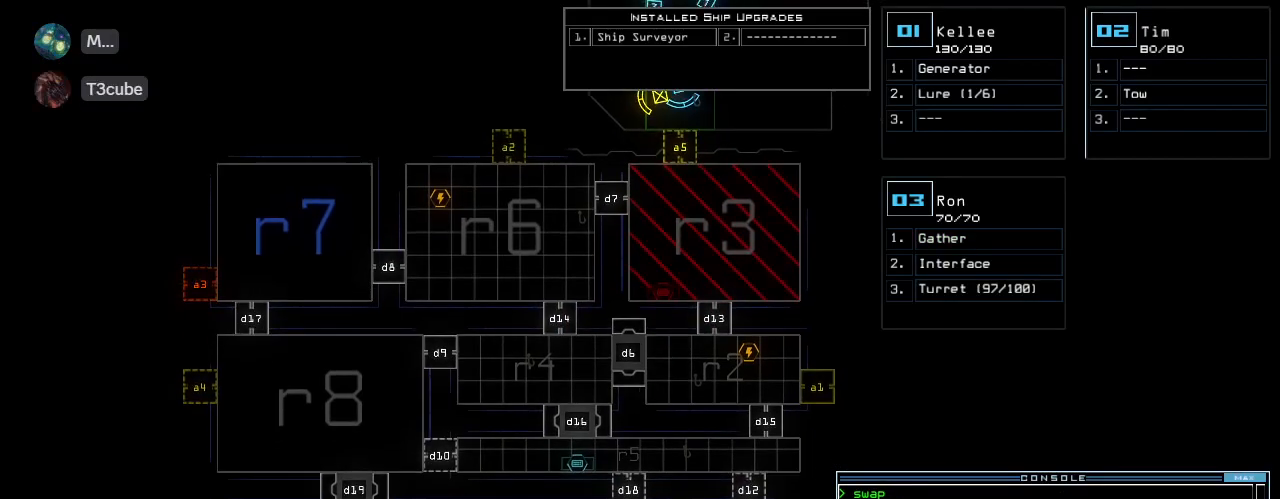
{"keys": [], "events": []}
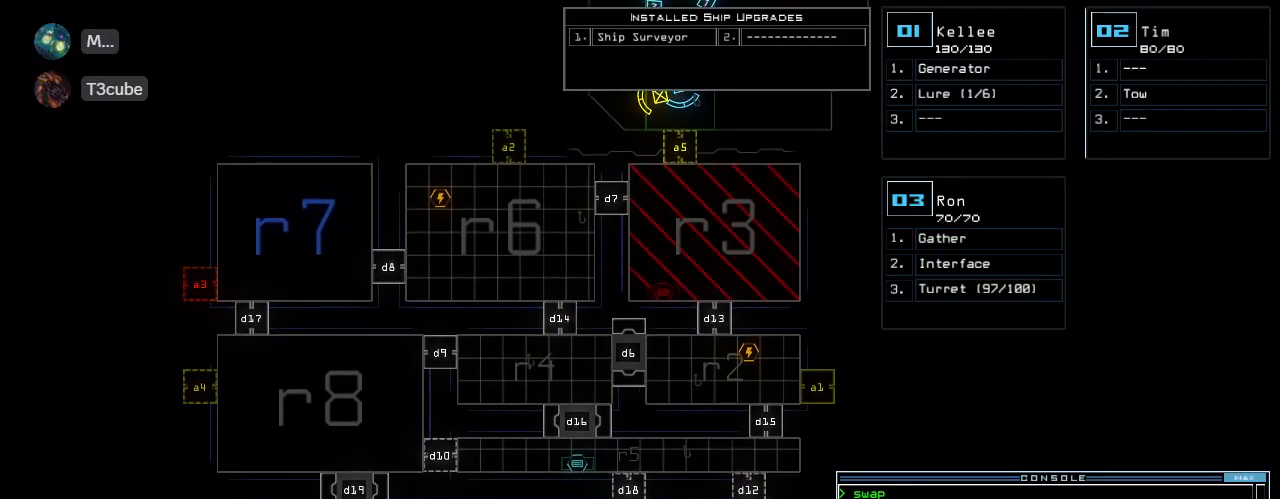
{"keys": [], "events": [[160, "return", "down"], [220, "return", "up"]]}
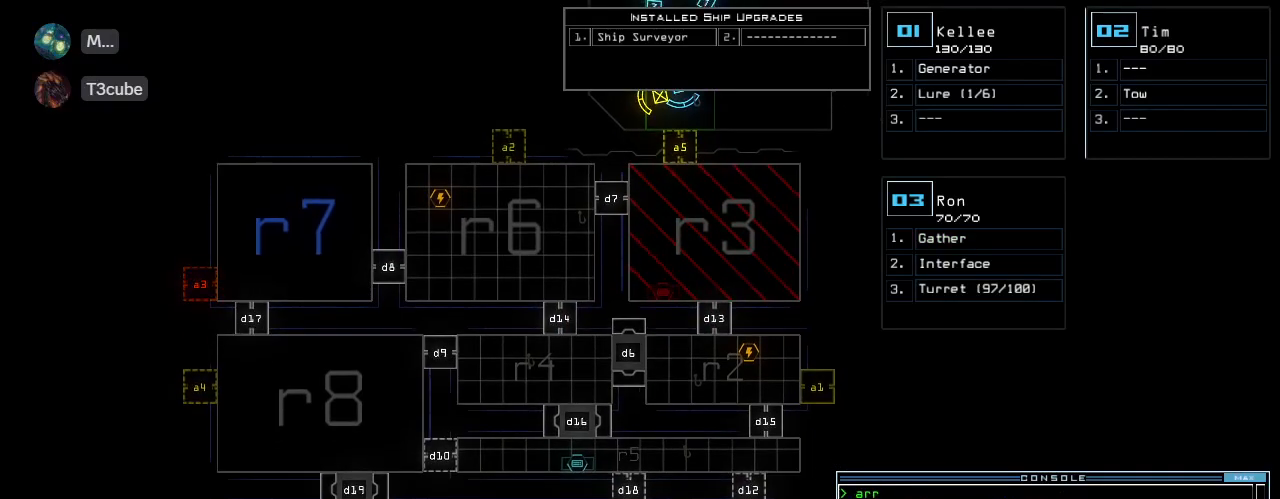
{"keys": [], "events": []}
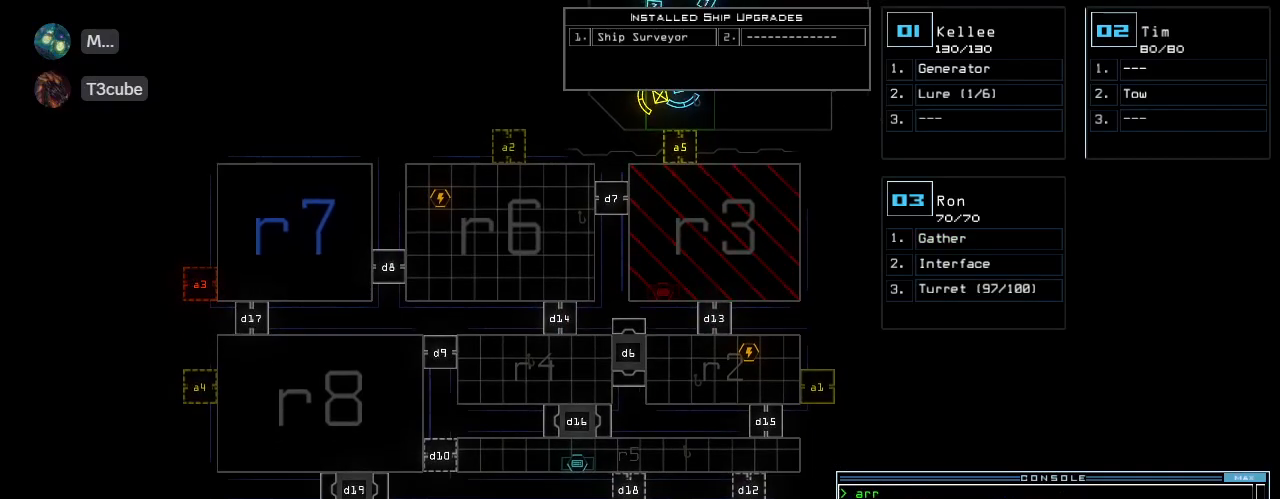
{"keys": [], "events": []}
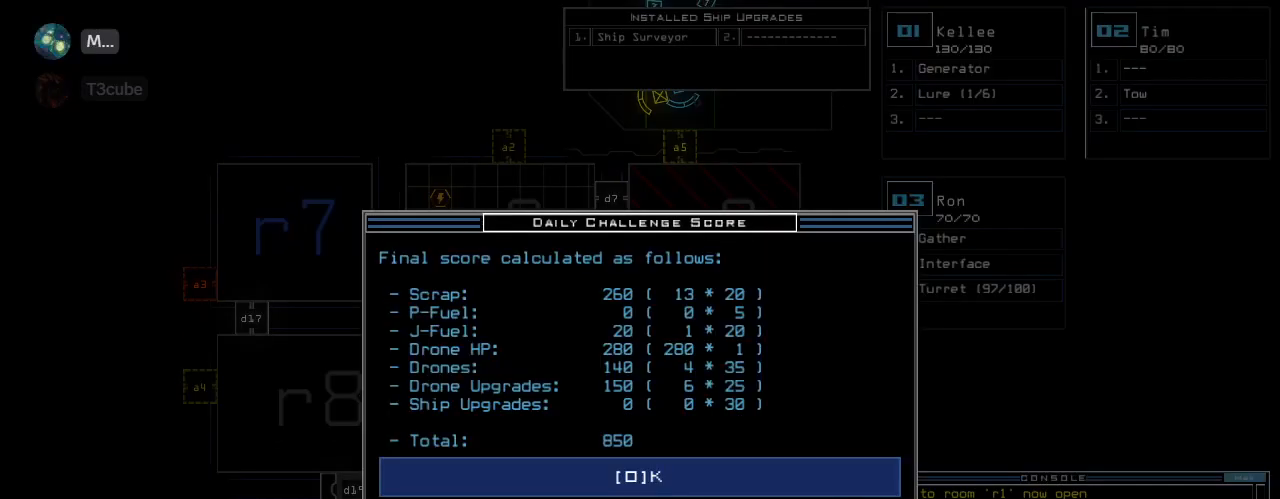
{"keys": [], "events": []}
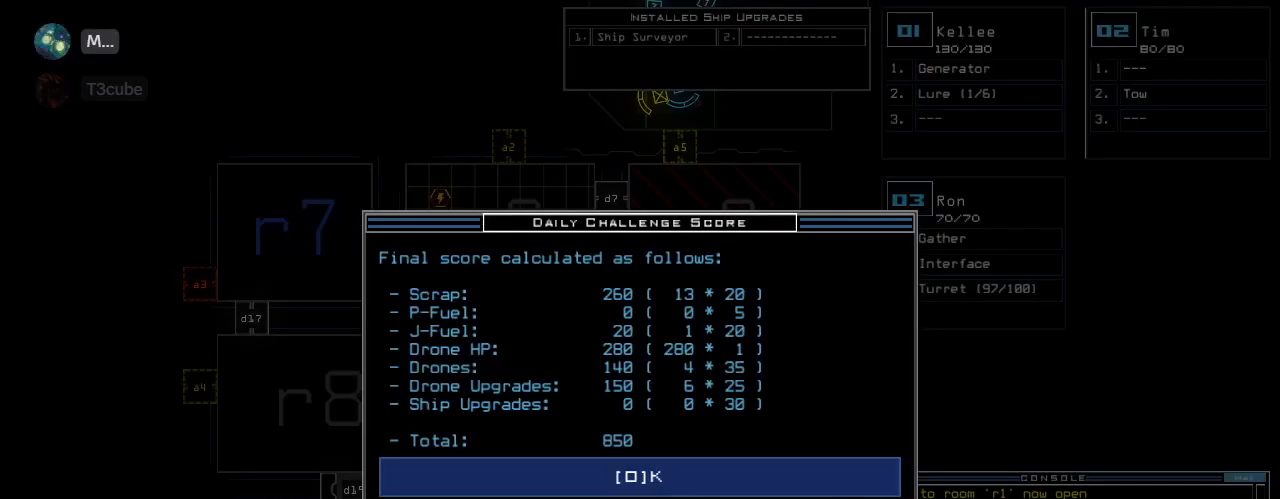
{"keys": [], "events": [[120, "space", "down"], [160, "space", "up"]]}